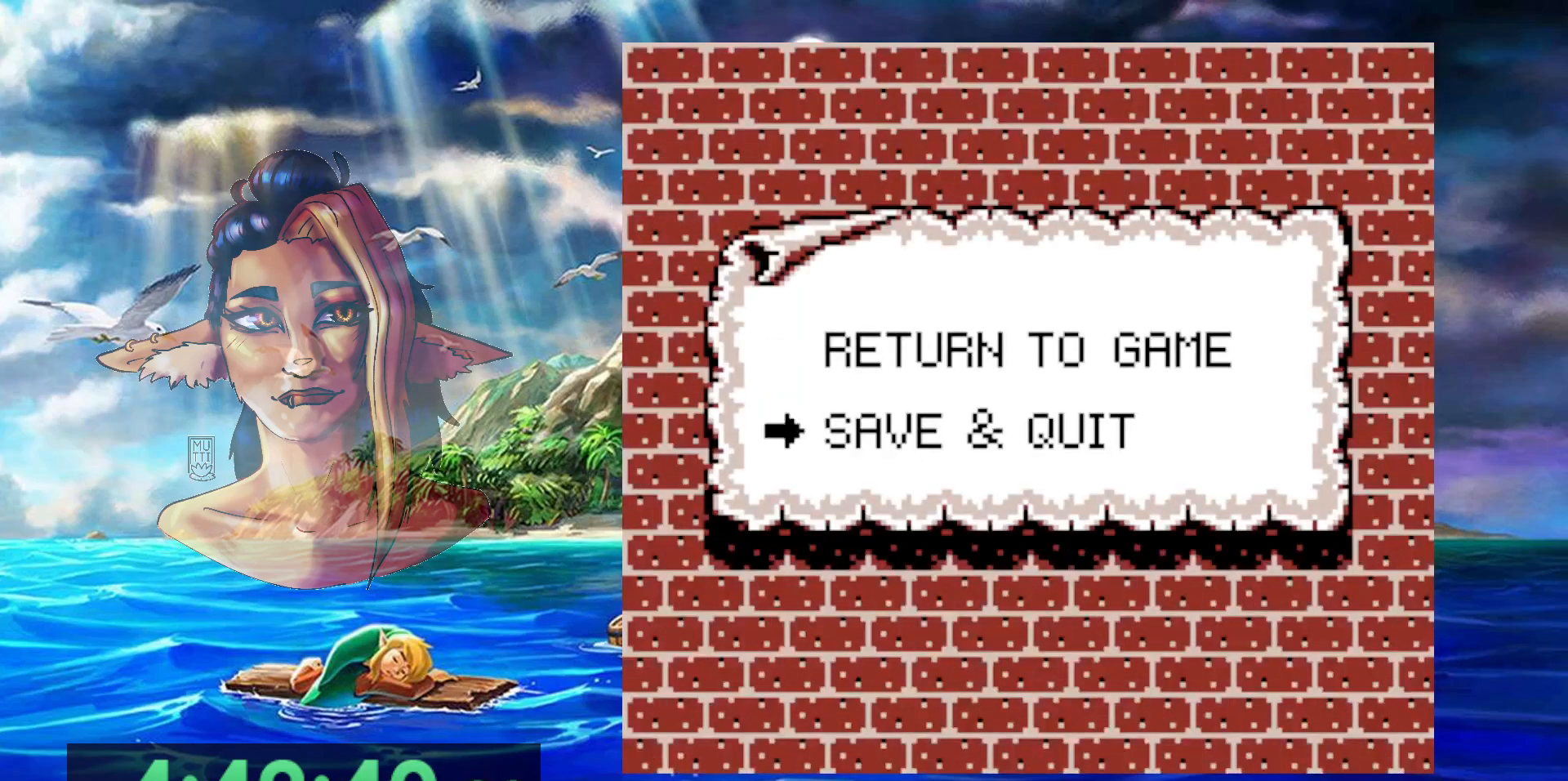
Gameplay with a controller (Nintendo layout); each line is a JSON object with the inputs held at the frame after it. "events" lists button and stick changes between this image and that frame as [ms after this image, input, new state], when the widget could be followed in between. Not read: DPAD_DOWN DPAD_RIGHT DPAD_UP L3 R3.
{"buttons": [], "events": [[283, "A", "down"], [417, "A", "up"]]}
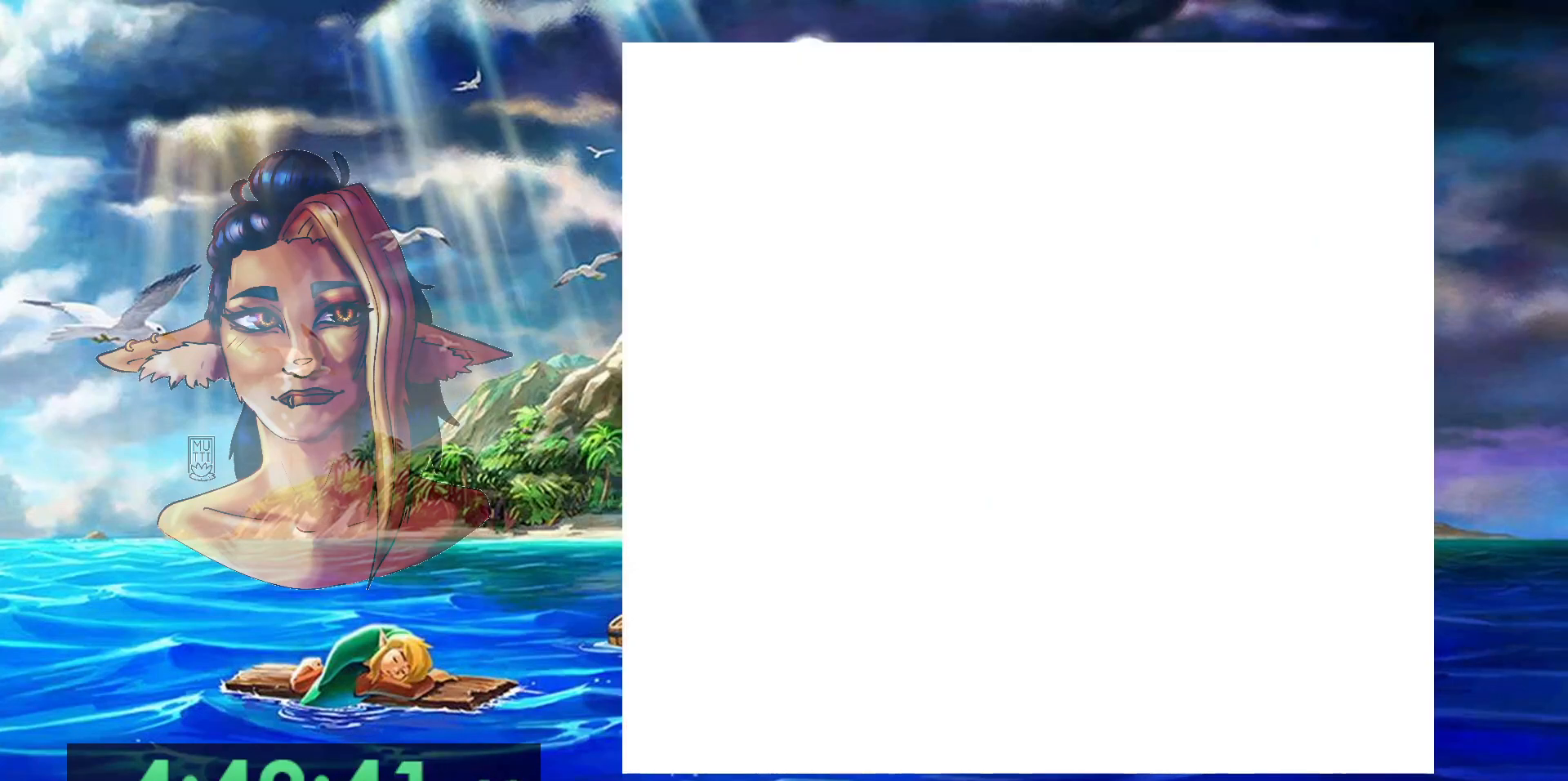
{"buttons": ["START"], "events": [[250, "START", "down"], [383, "START", "up"], [467, "START", "down"]]}
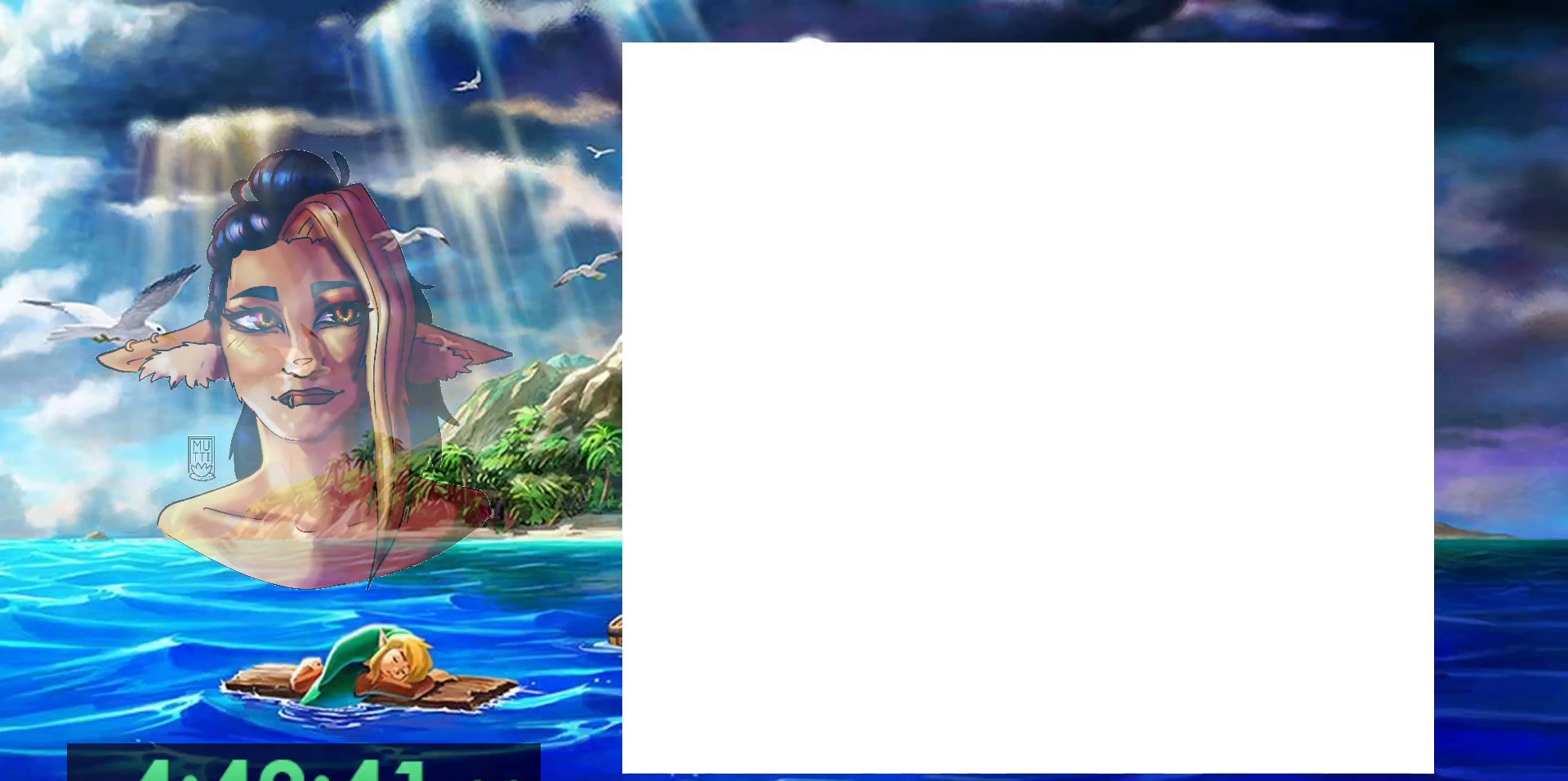
{"buttons": ["START"], "events": [[83, "START", "up"], [167, "START", "down"], [283, "START", "up"], [417, "START", "down"]]}
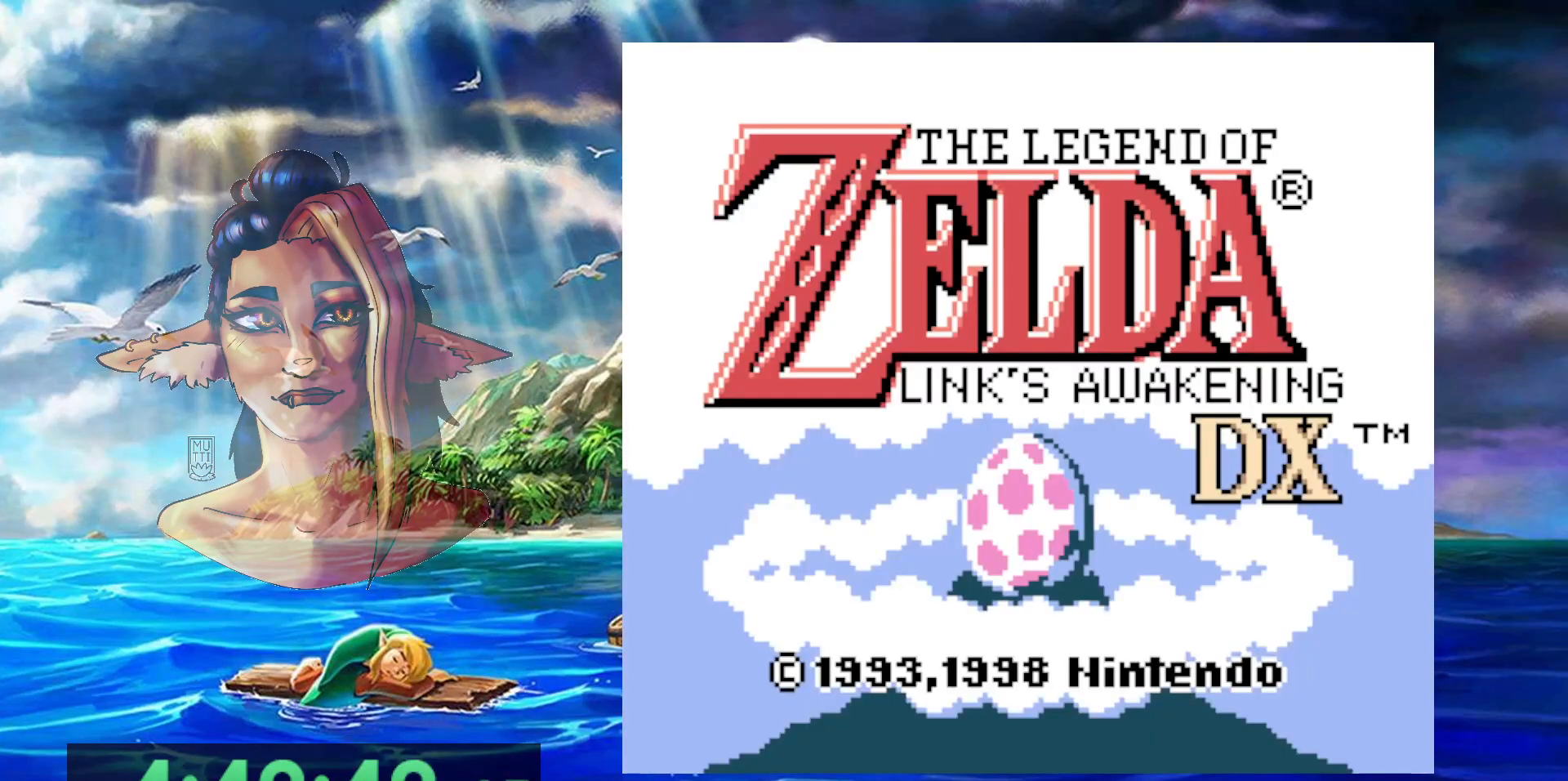
{"buttons": [], "events": [[33, "START", "up"], [117, "START", "down"], [450, "START", "up"]]}
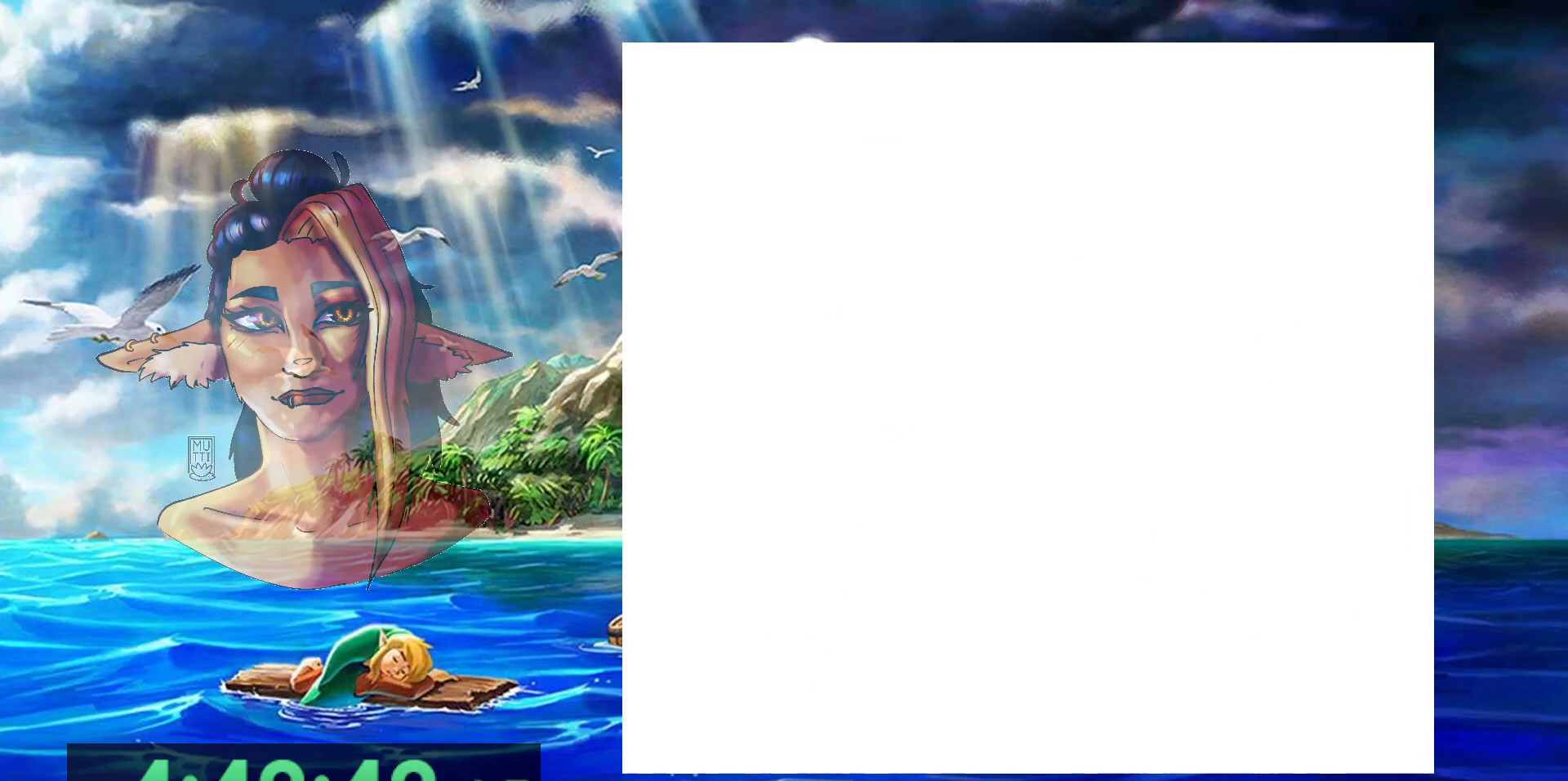
{"buttons": [], "events": [[167, "START", "down"], [317, "START", "up"]]}
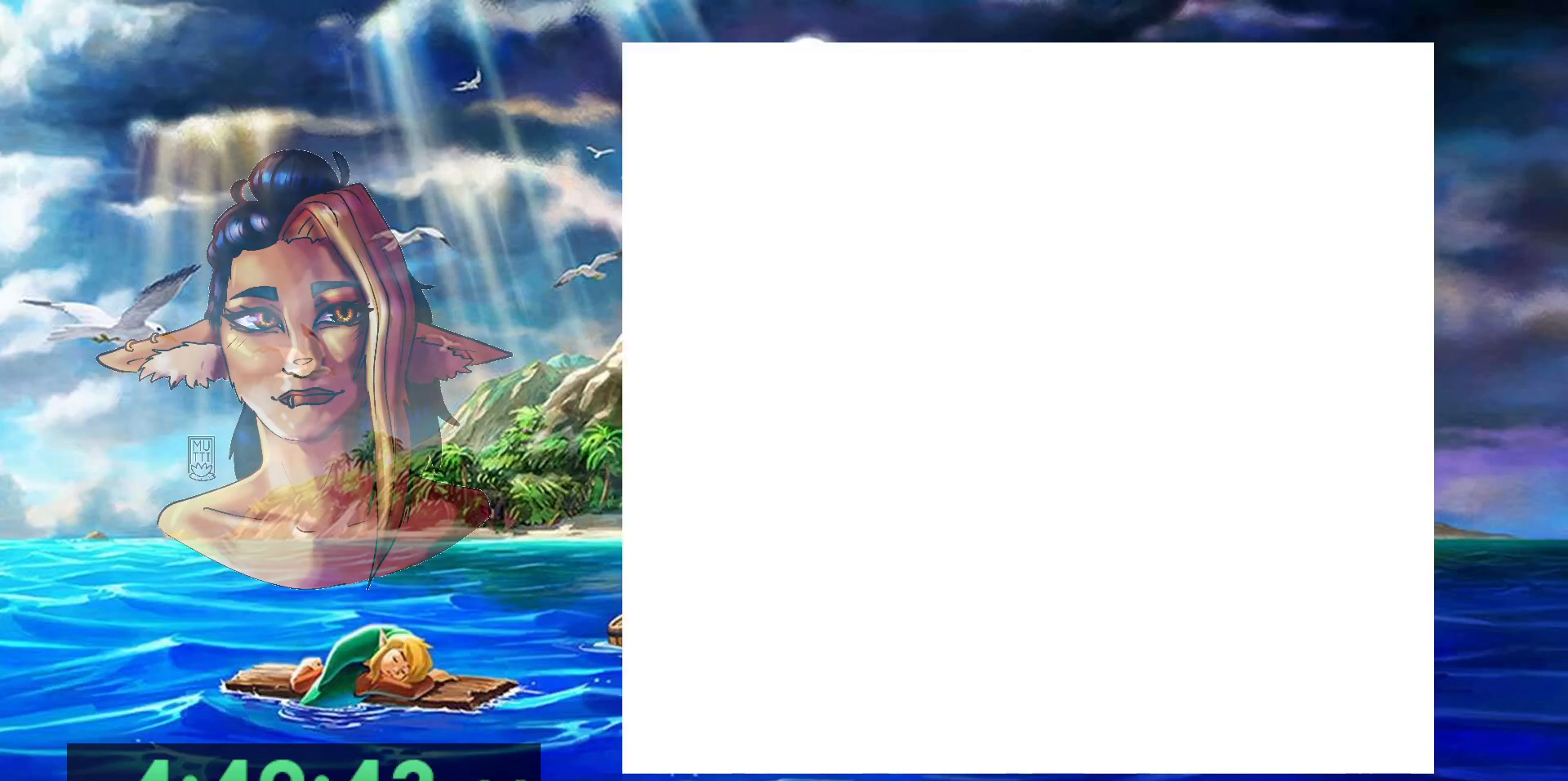
{"buttons": [], "events": []}
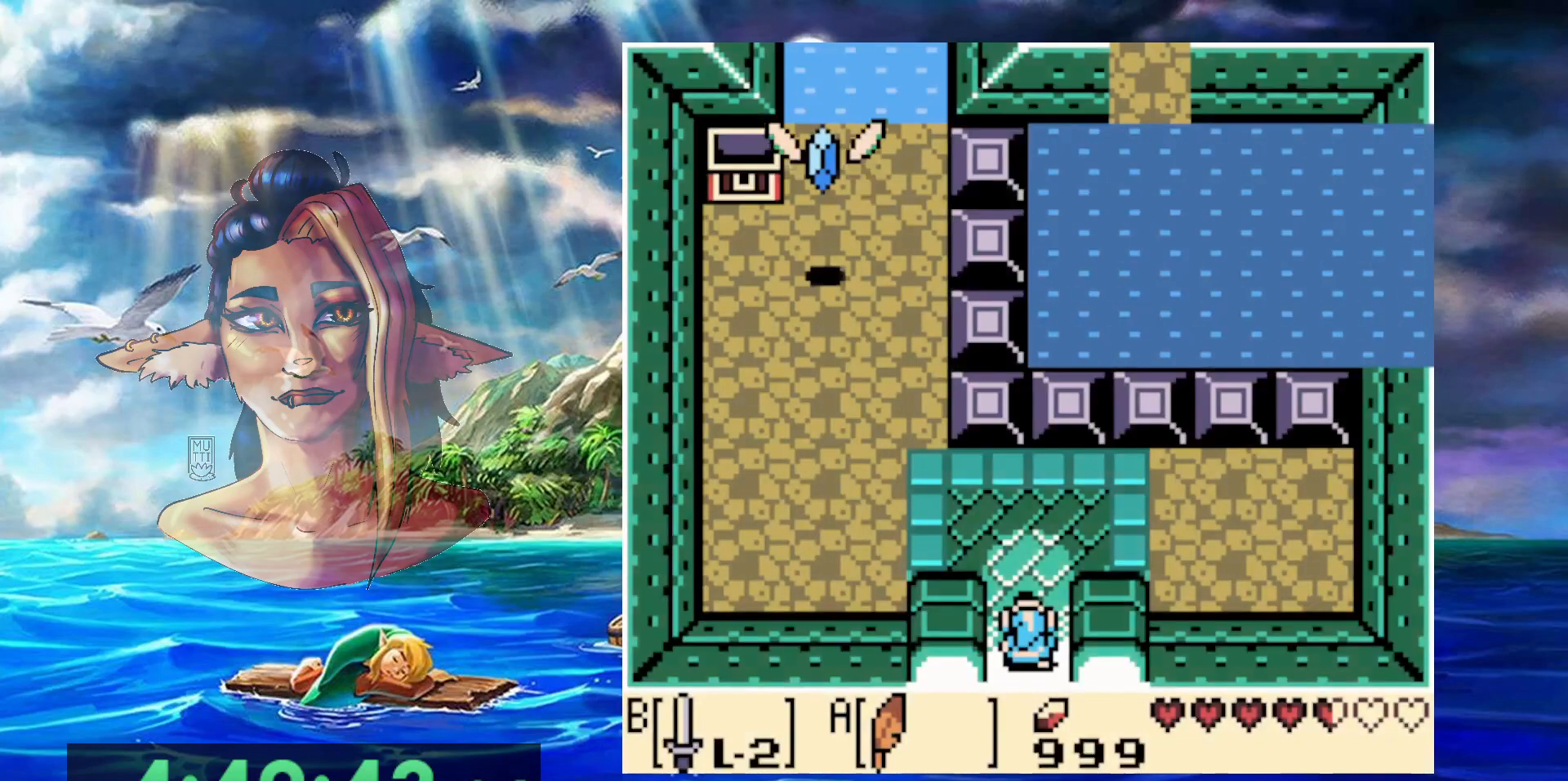
{"buttons": ["DPAD_LEFT"], "events": [[167, "DPAD_LEFT", "down"], [217, "DPAD_LEFT", "up"], [333, "DPAD_LEFT", "down"]]}
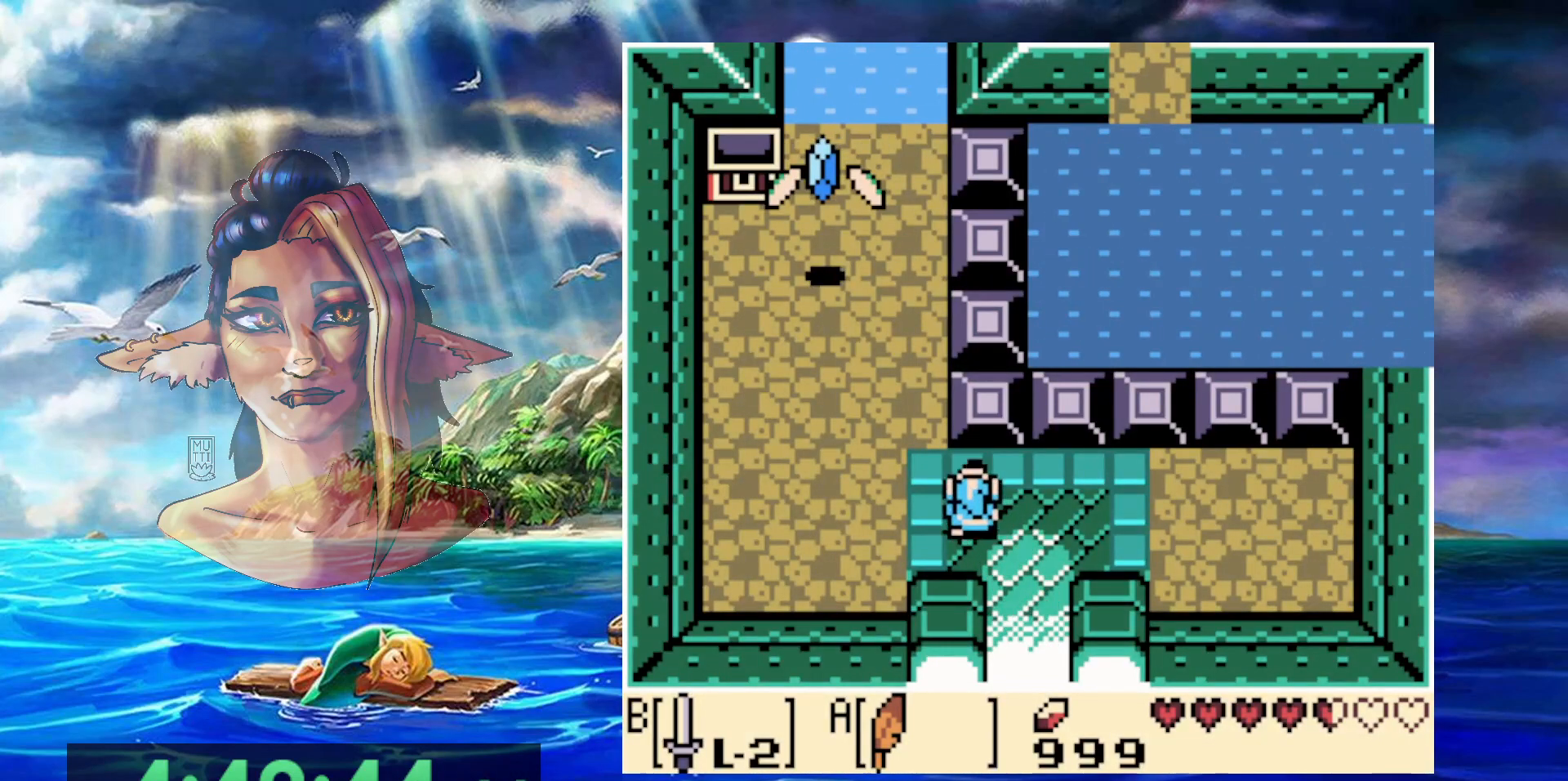
{"buttons": ["DPAD_LEFT"], "events": []}
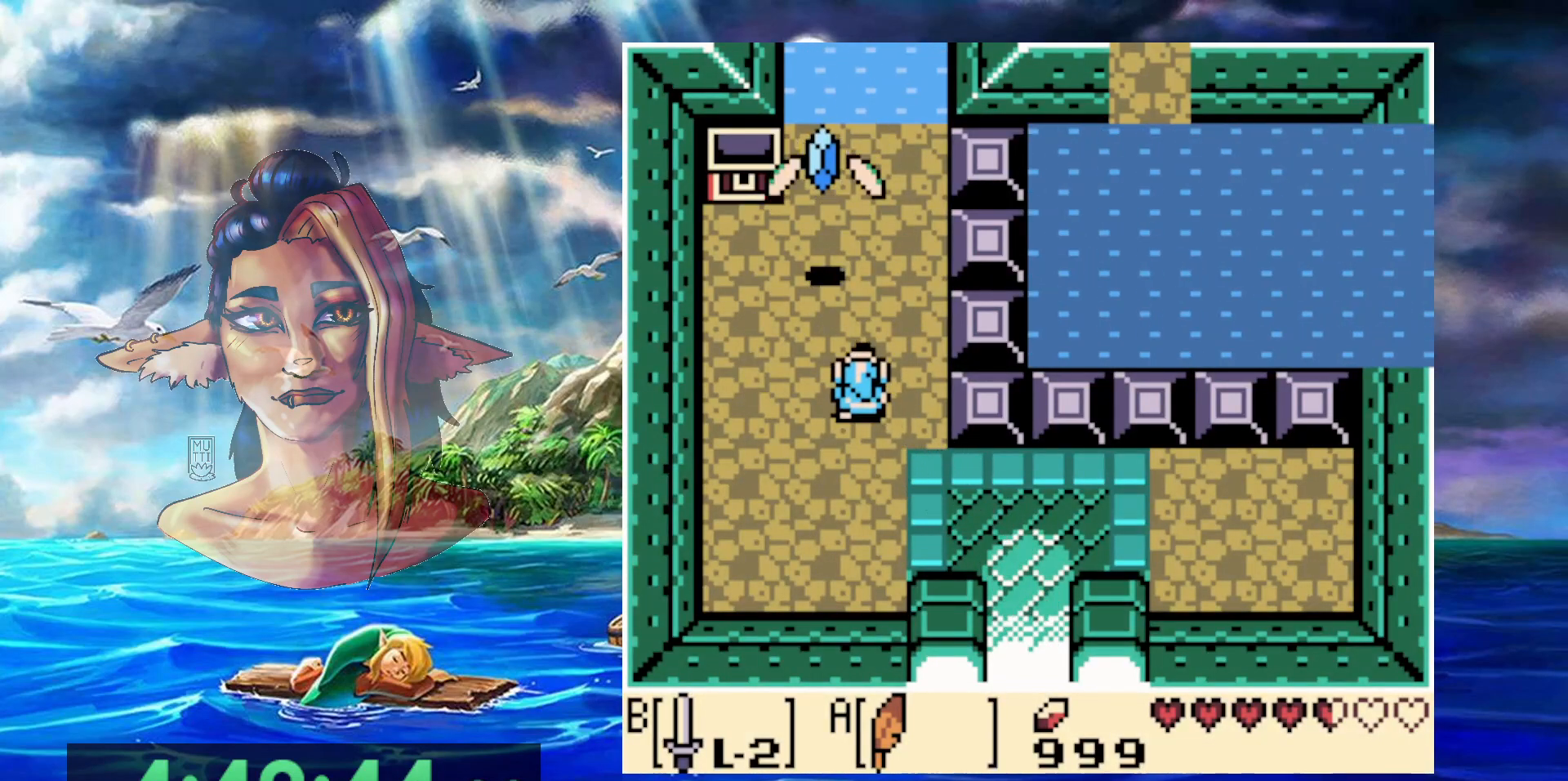
{"buttons": ["A"], "events": [[183, "DPAD_LEFT", "up"], [450, "A", "down"]]}
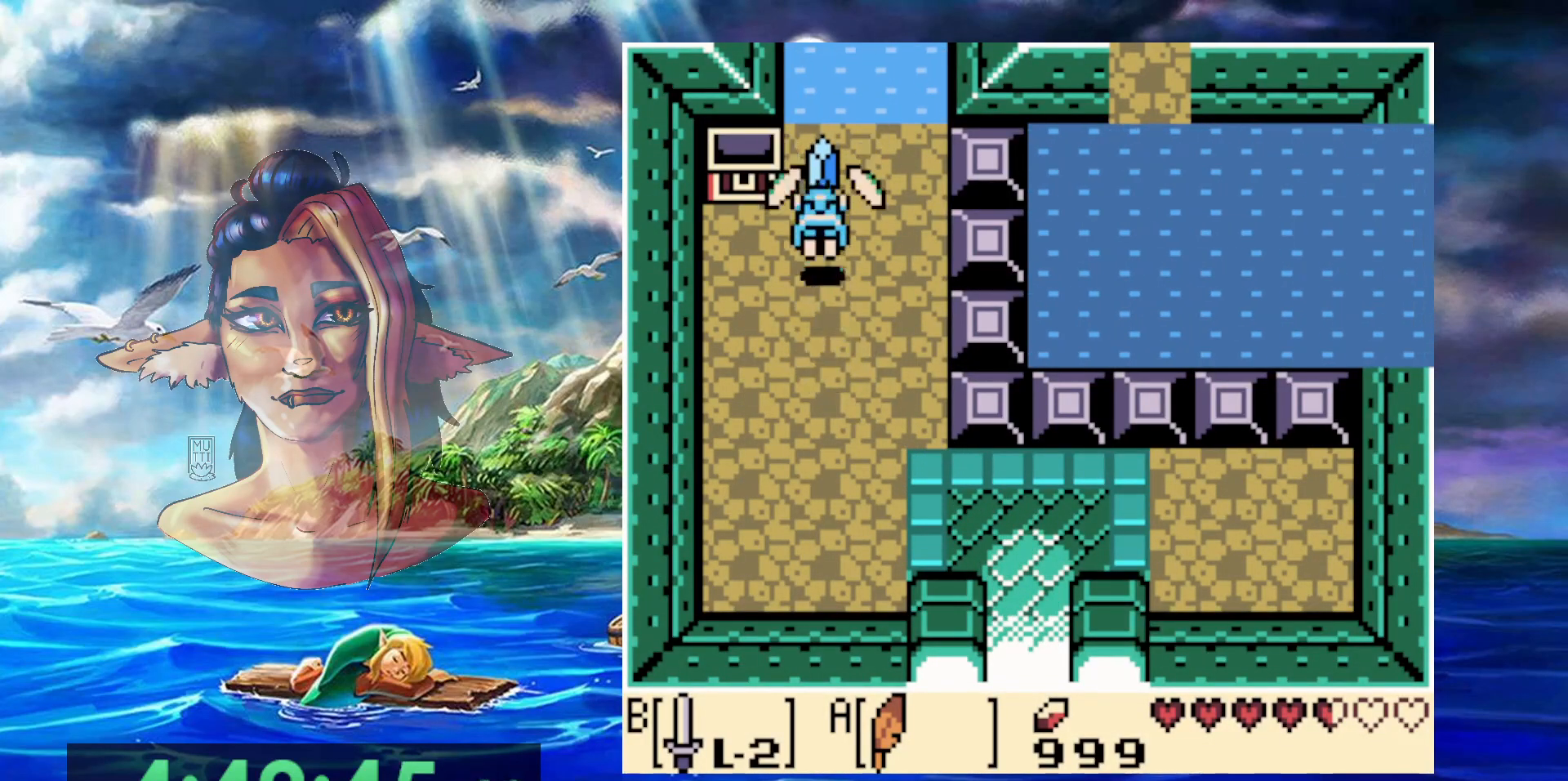
{"buttons": [], "events": [[483, "A", "up"]]}
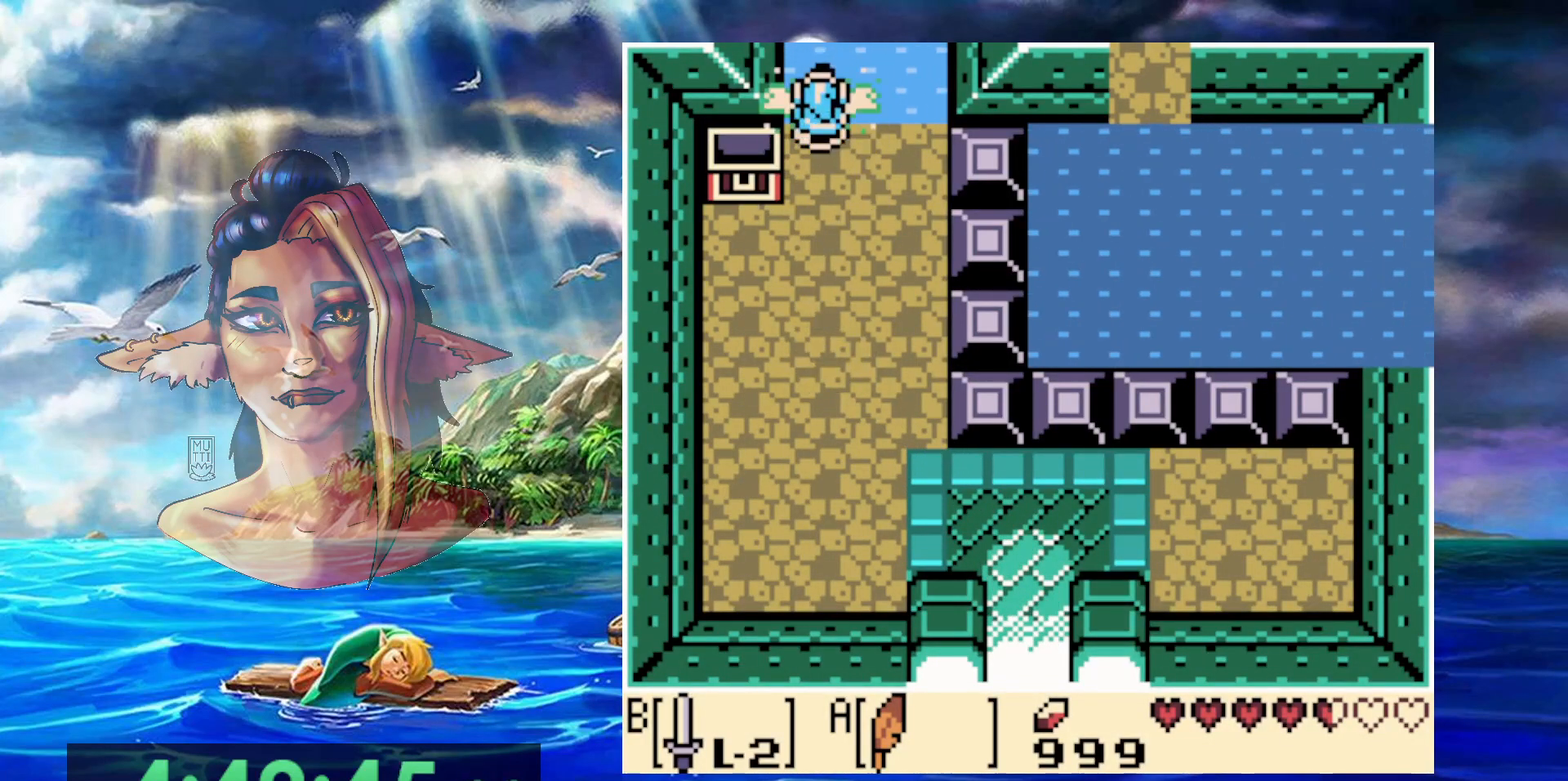
{"buttons": [], "events": []}
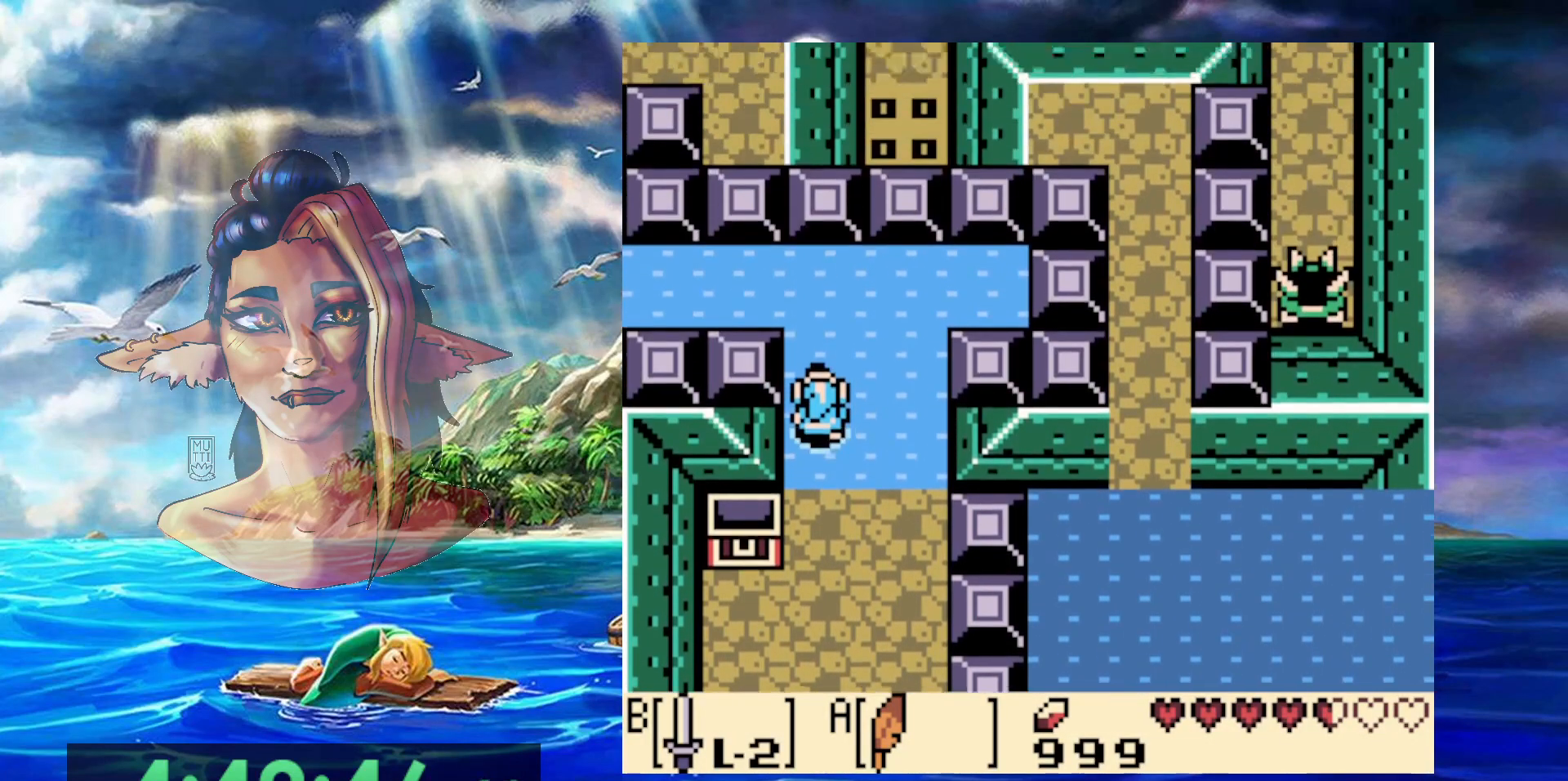
{"buttons": ["DPAD_LEFT"], "events": [[117, "DPAD_LEFT", "down"]]}
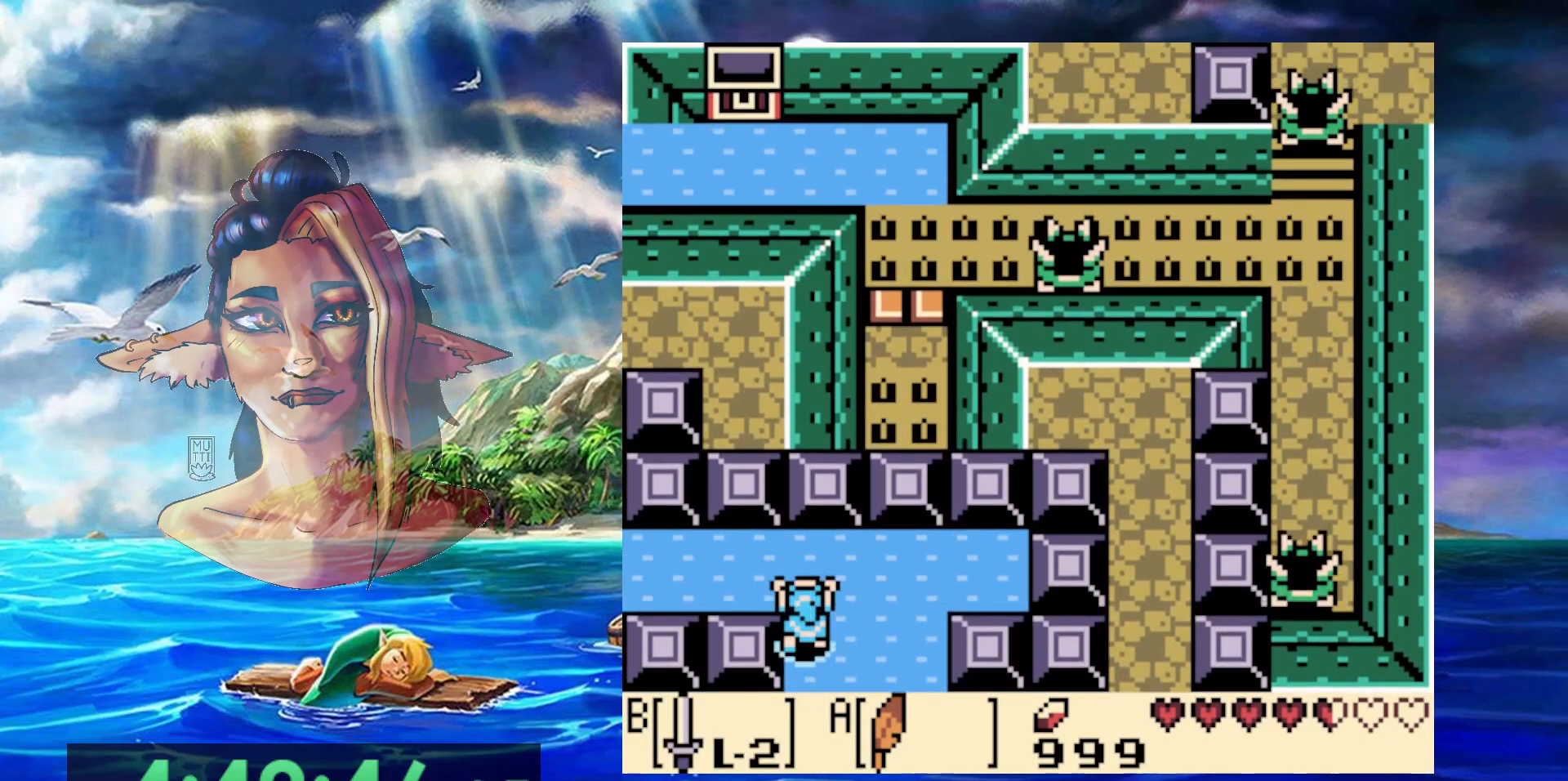
{"buttons": ["DPAD_LEFT"], "events": []}
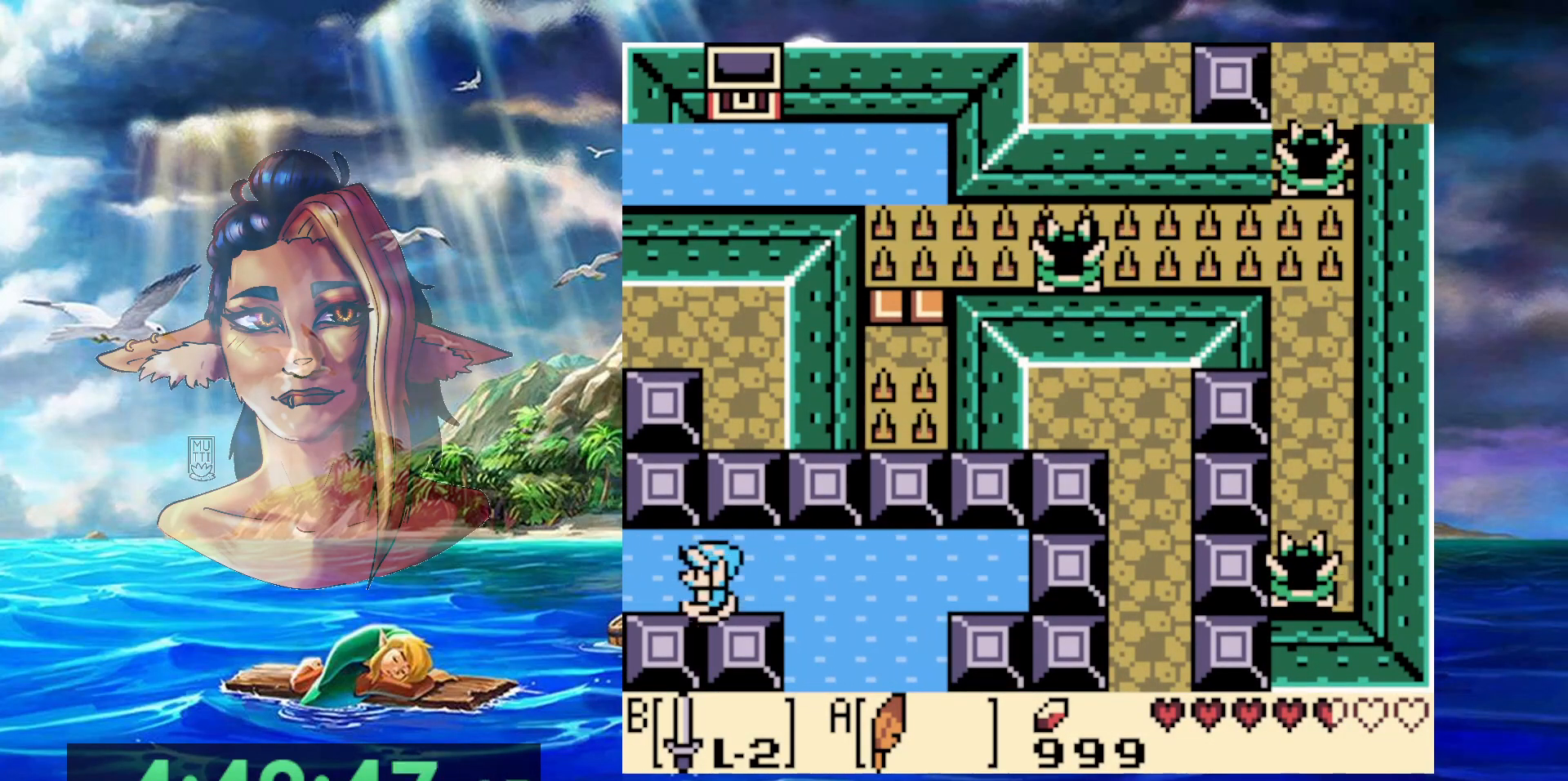
{"buttons": ["DPAD_LEFT"], "events": []}
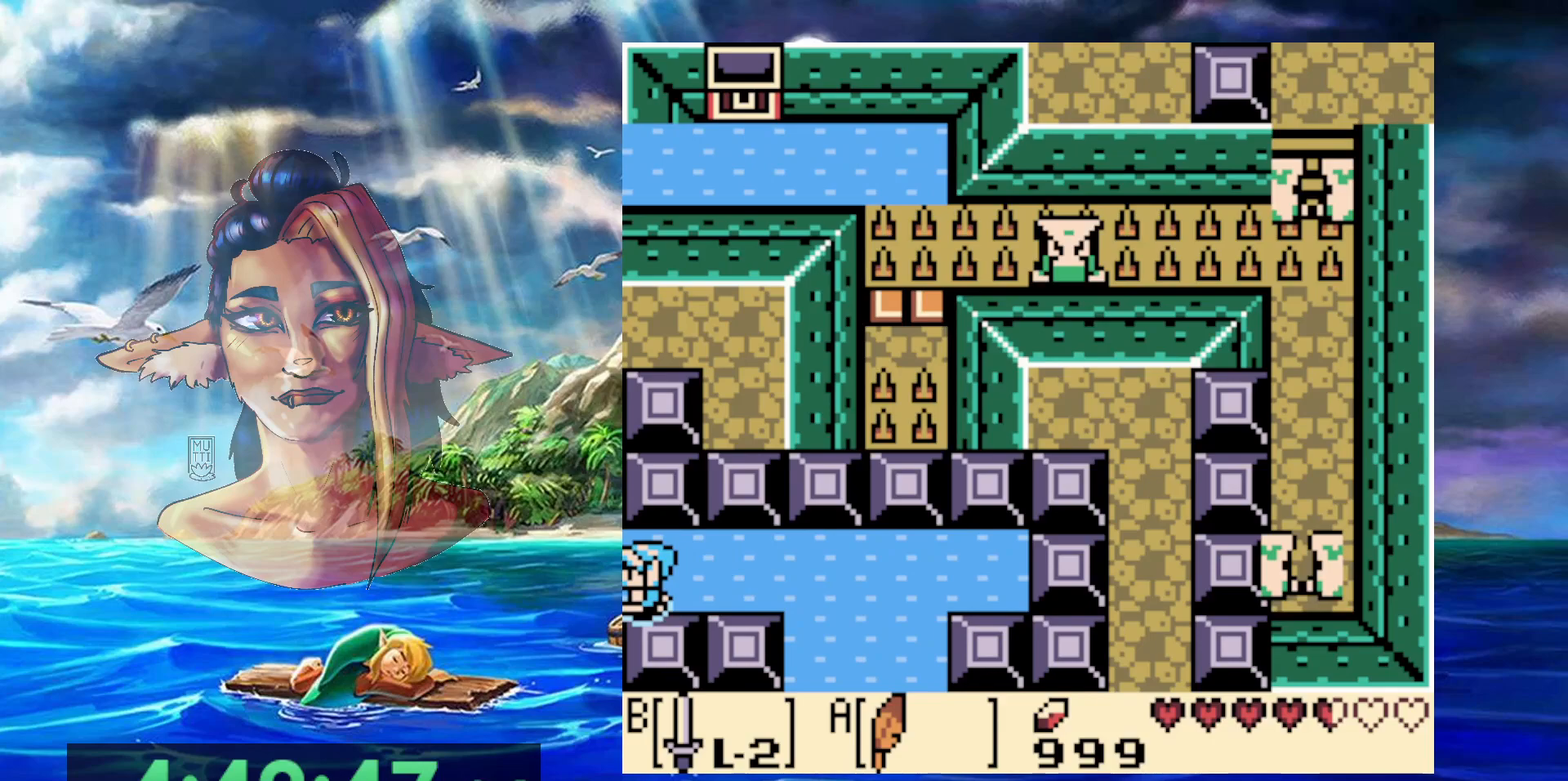
{"buttons": ["DPAD_LEFT"], "events": []}
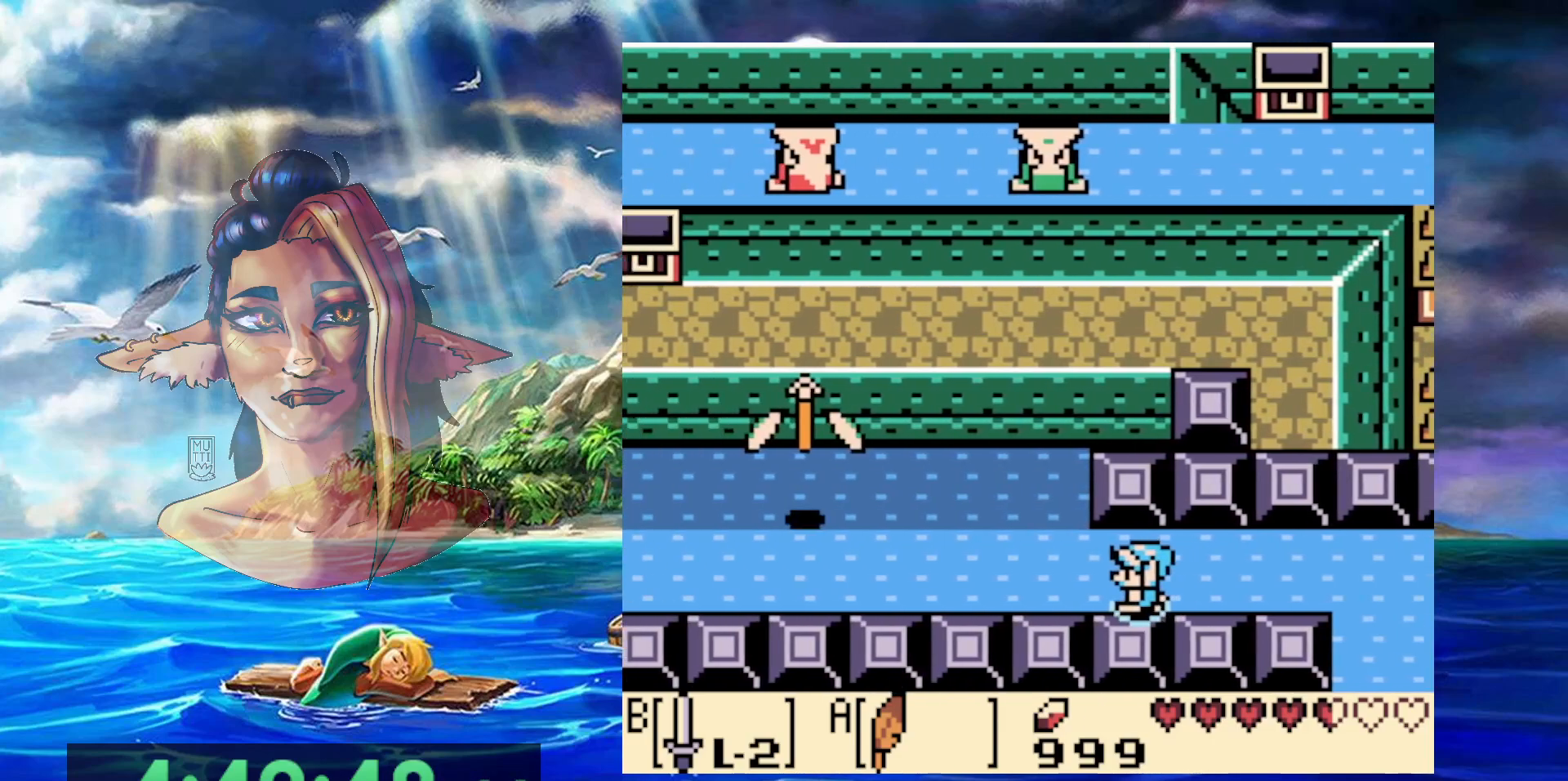
{"buttons": ["DPAD_LEFT"], "events": []}